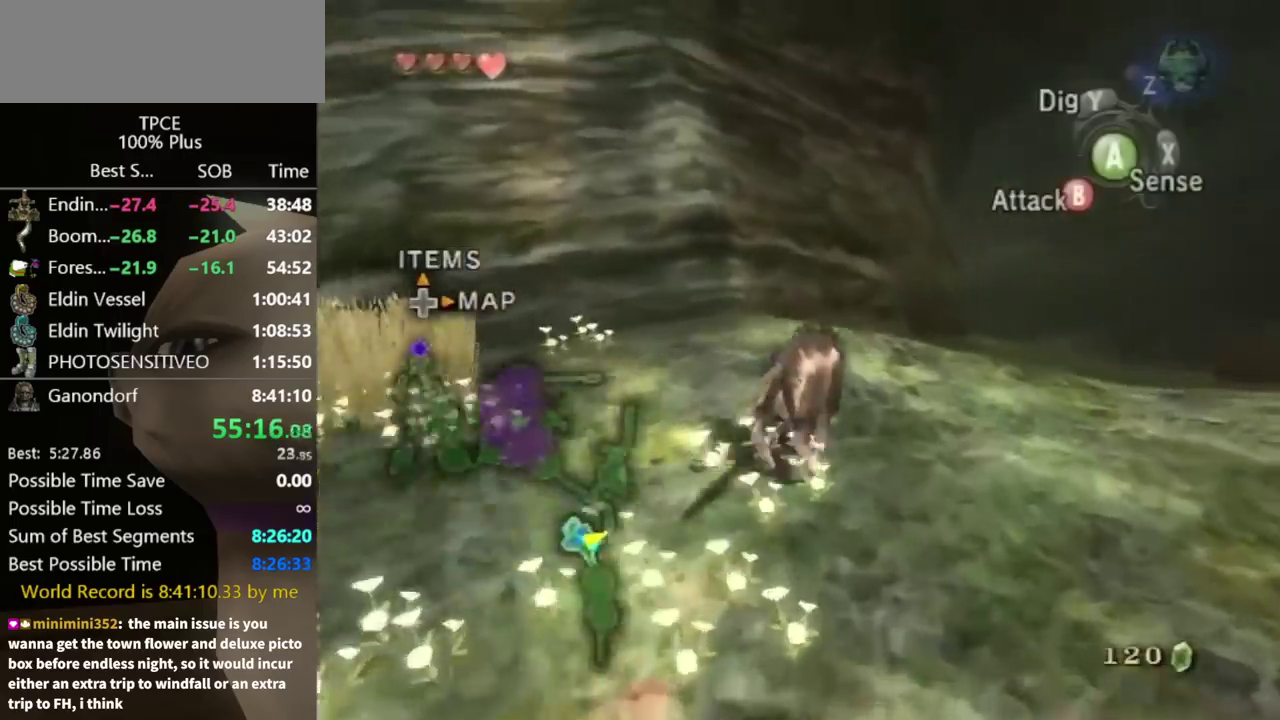
Gameplay with a controller (Nintendo layout); each line is a JSON object with the inputs held at the frame after it. "events" lists button and stick changes between this image and that frame as [ms after this image, input, new state], when the widget could be followed in between. Not read: L3 R3.
{"buttons": [], "left_stick": "up", "right_stick": "center", "events": [[500, "left_stick", "up"]]}
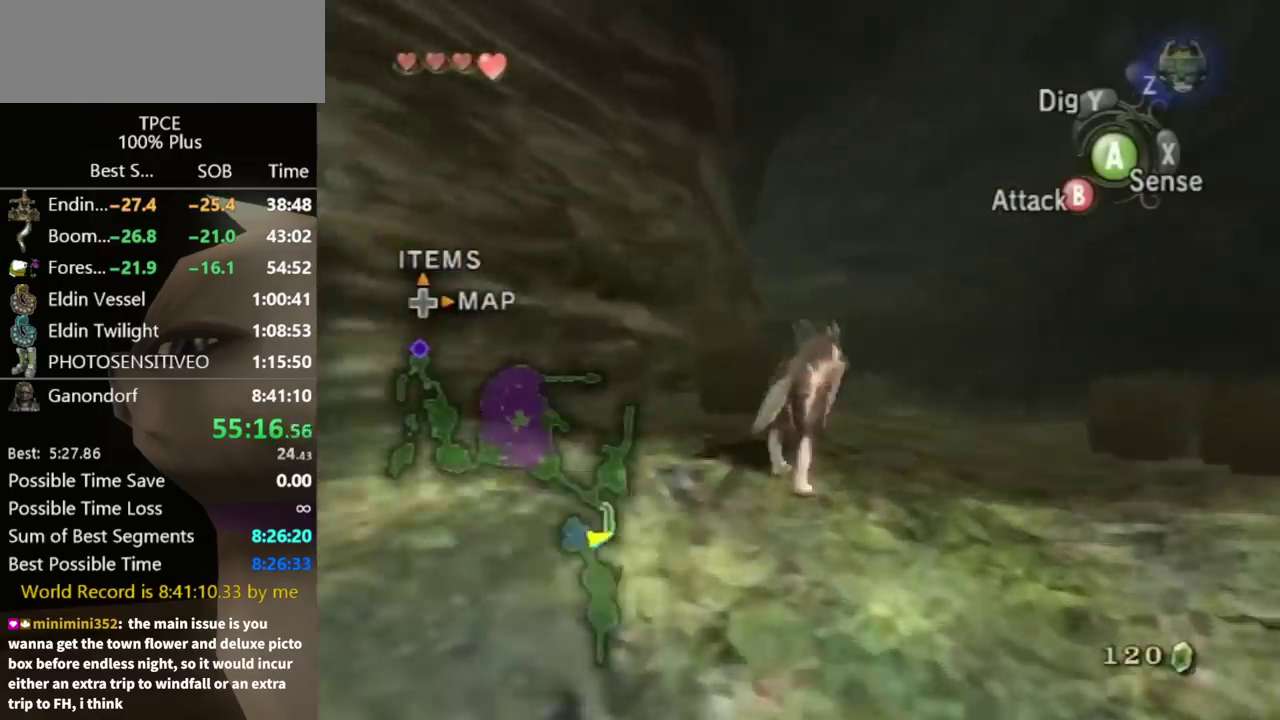
{"buttons": [], "left_stick": "up", "right_stick": "down-right", "events": [[200, "right_stick", "down-right"]]}
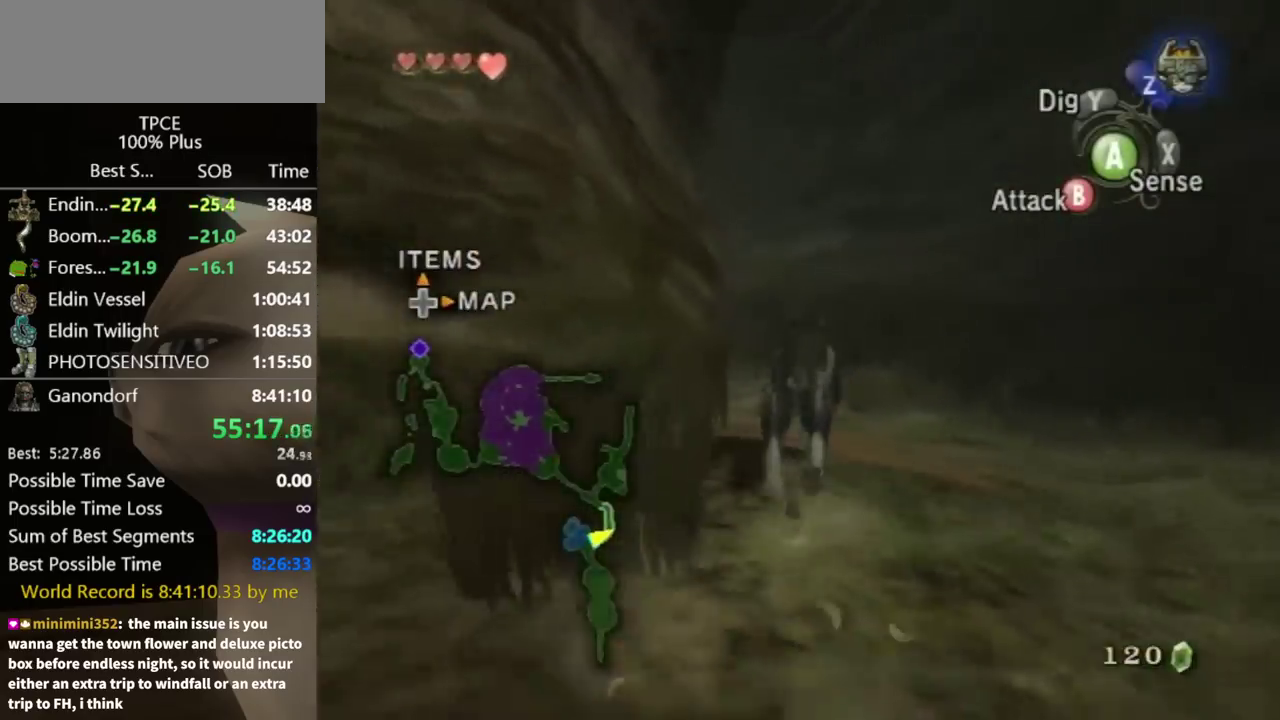
{"buttons": [], "left_stick": "up", "right_stick": "down-right", "events": []}
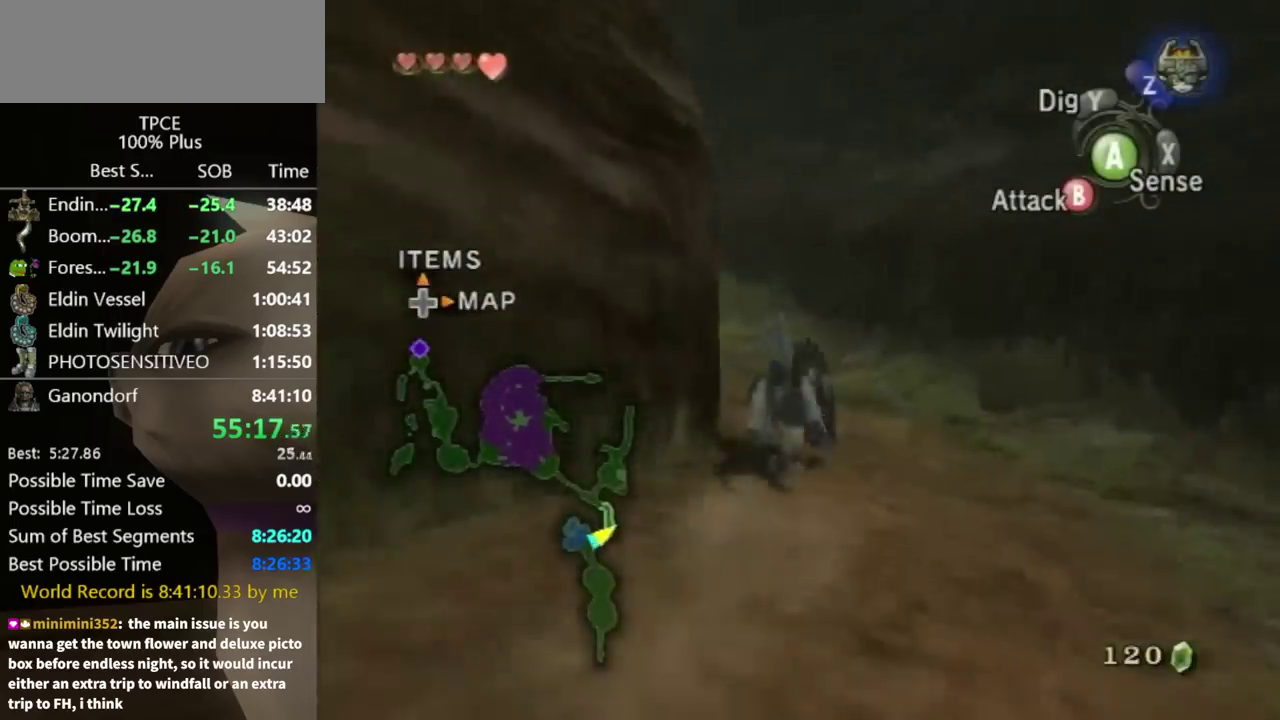
{"buttons": [], "left_stick": "up", "right_stick": "center", "events": [[367, "right_stick", "center"]]}
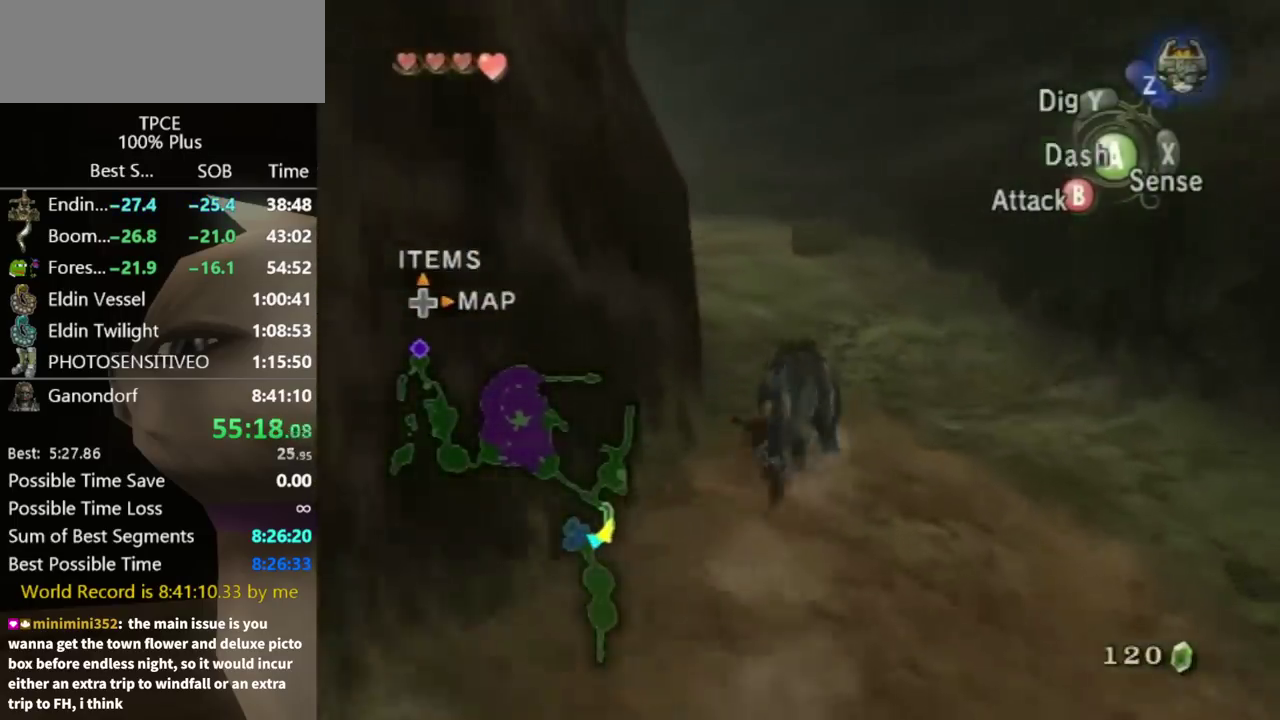
{"buttons": ["A"], "left_stick": "up-left", "right_stick": "center", "events": [[33, "A", "down"], [100, "A", "up"], [167, "A", "down"], [267, "A", "up"], [333, "A", "down"], [400, "A", "up"], [433, "left_stick", "up-left"], [467, "A", "down"]]}
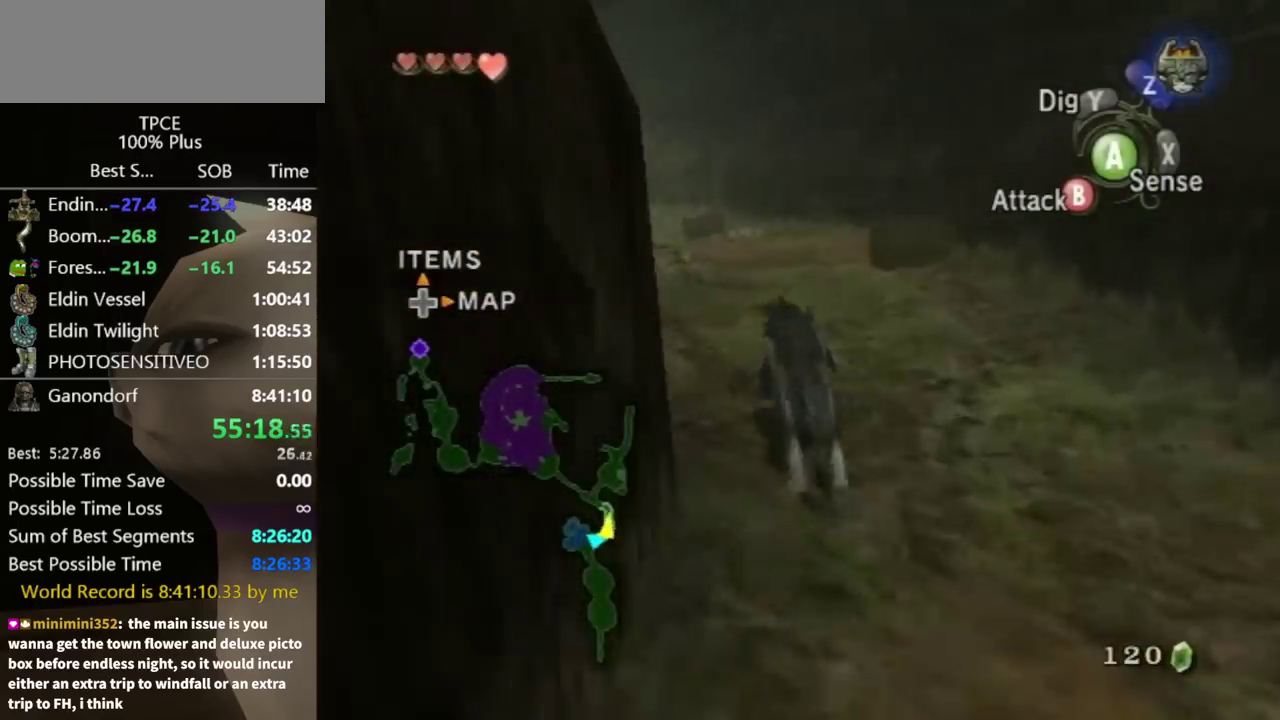
{"buttons": [], "left_stick": "up", "right_stick": "center", "events": [[67, "A", "up"], [133, "A", "down"], [200, "A", "up"], [400, "left_stick", "up"]]}
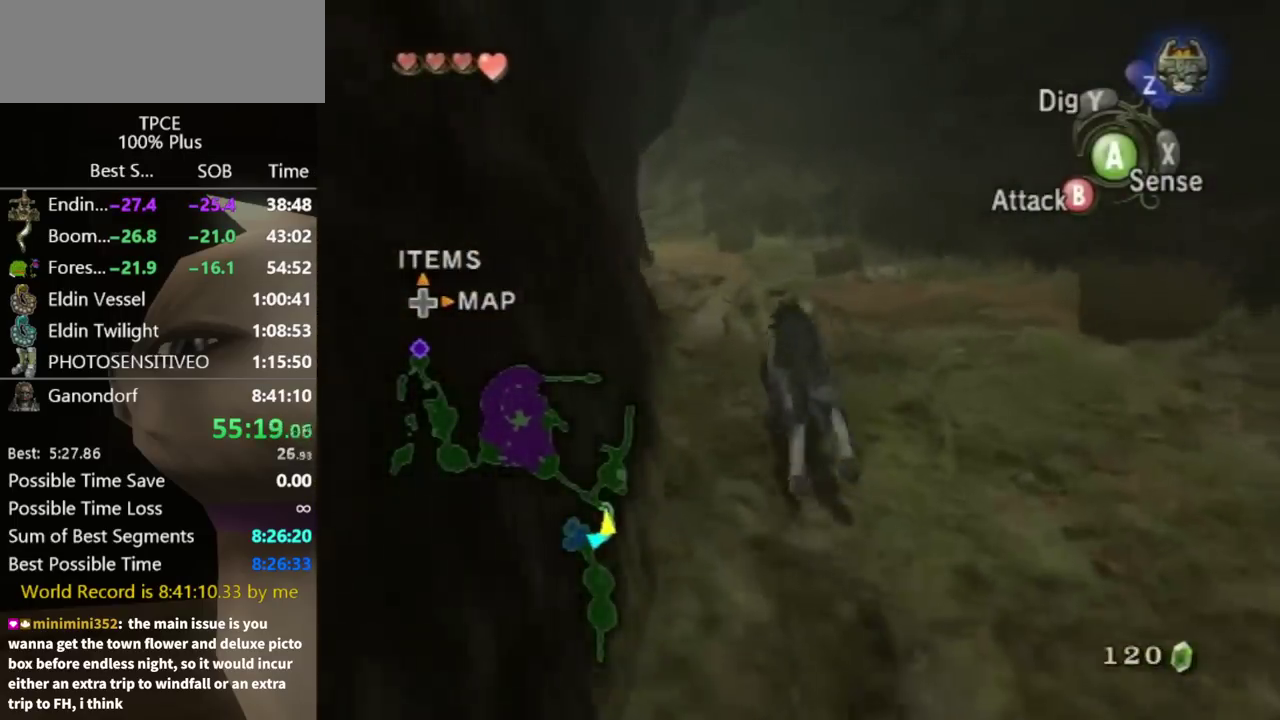
{"buttons": [], "left_stick": "up", "right_stick": "center", "events": [[67, "right_stick", "down-right"], [467, "right_stick", "center"]]}
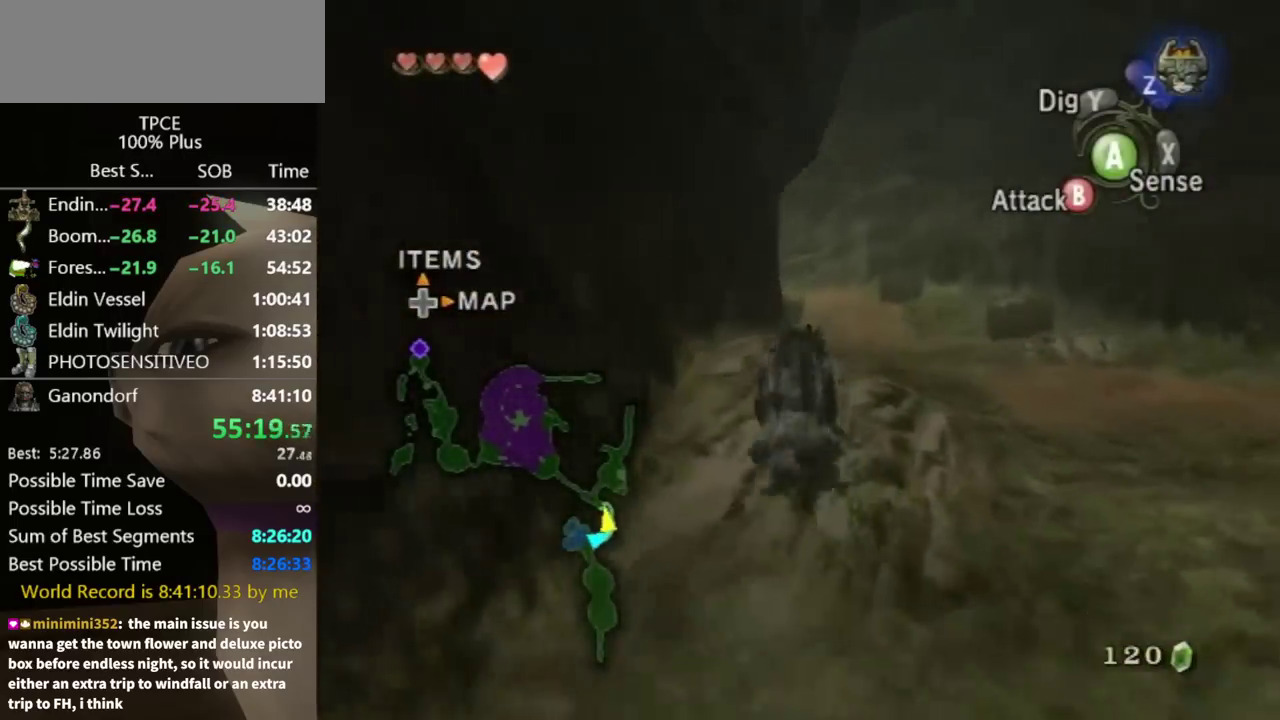
{"buttons": ["A"], "left_stick": "up", "right_stick": "center", "events": [[200, "A", "down"], [300, "A", "up"], [367, "A", "down"]]}
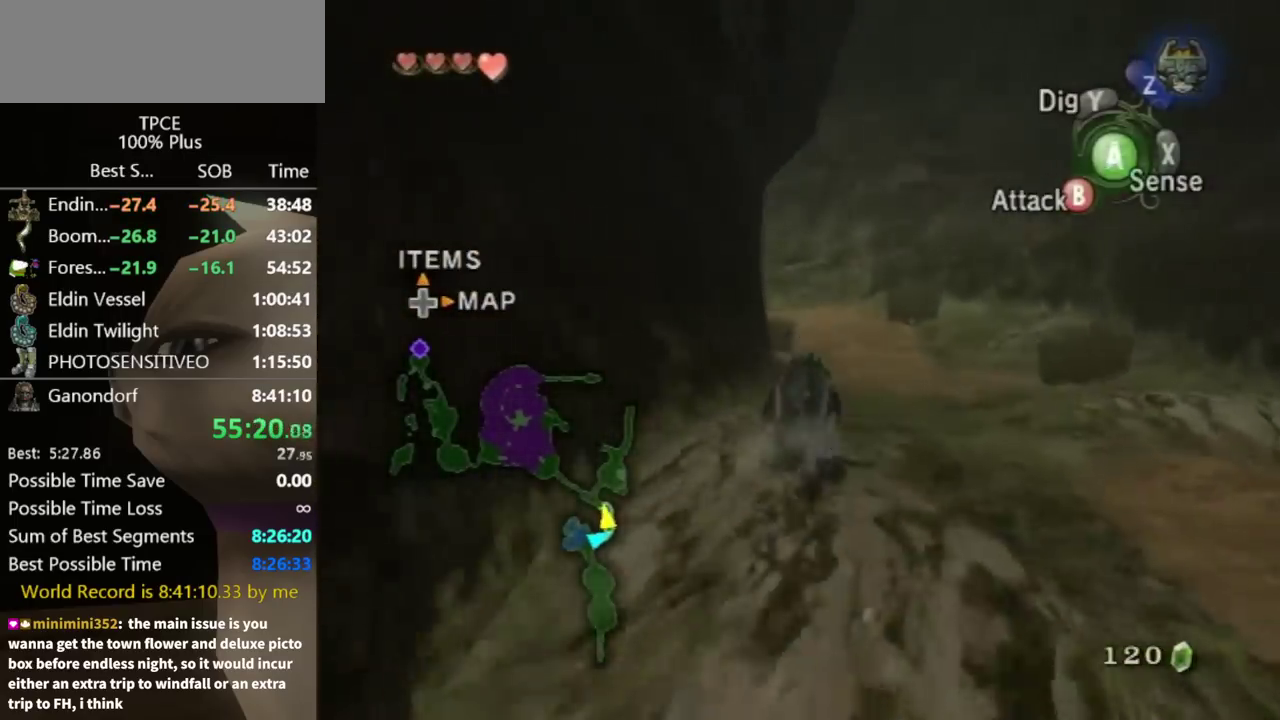
{"buttons": [], "left_stick": "up", "right_stick": "center", "events": [[67, "A", "up"], [133, "A", "down"], [233, "A", "up"], [300, "A", "down"], [367, "A", "up"]]}
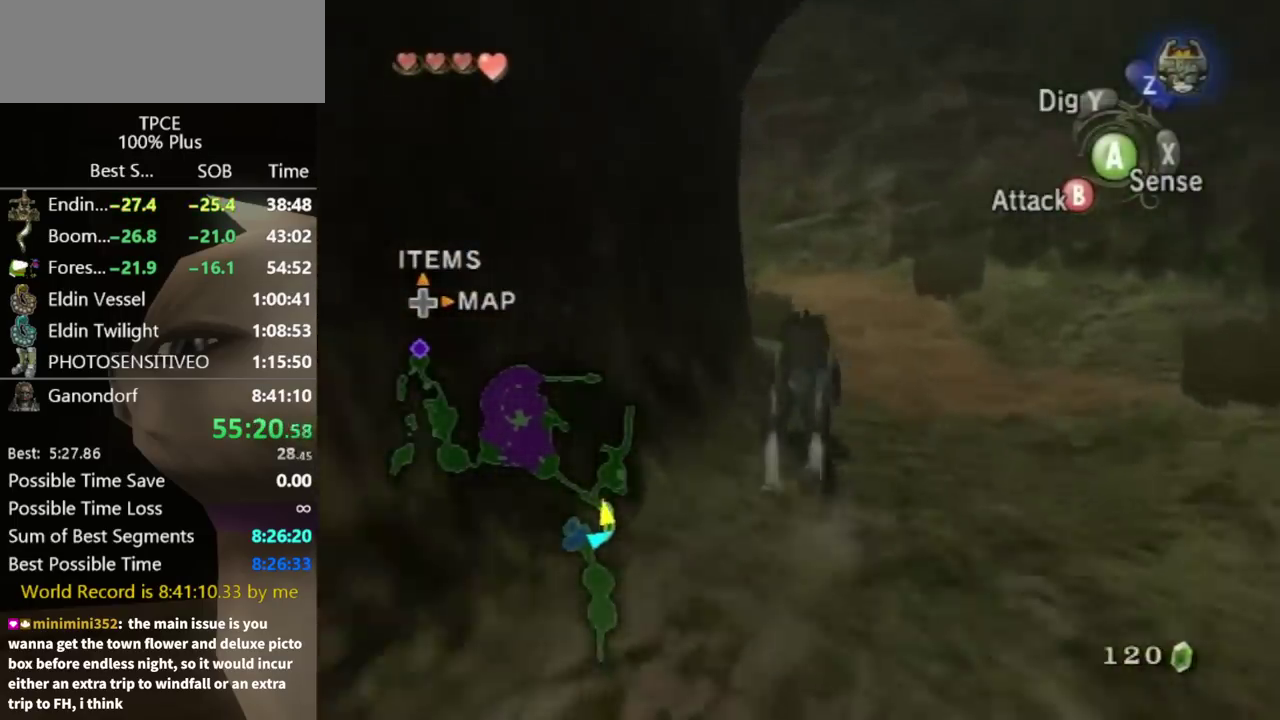
{"buttons": [], "left_stick": "up", "right_stick": "down-right", "events": [[300, "right_stick", "down-right"]]}
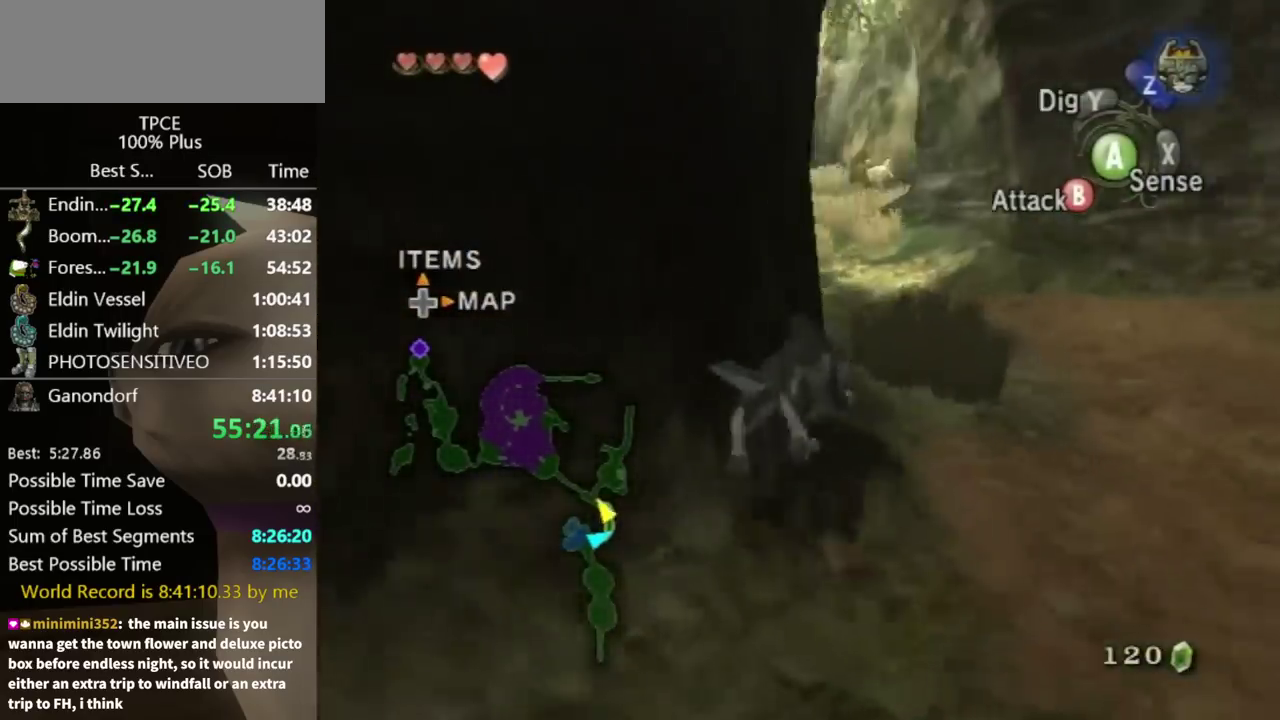
{"buttons": ["A"], "left_stick": "up", "right_stick": "center", "events": [[167, "right_stick", "center"], [333, "left_stick", "up-right"], [400, "left_stick", "up"], [500, "A", "down"]]}
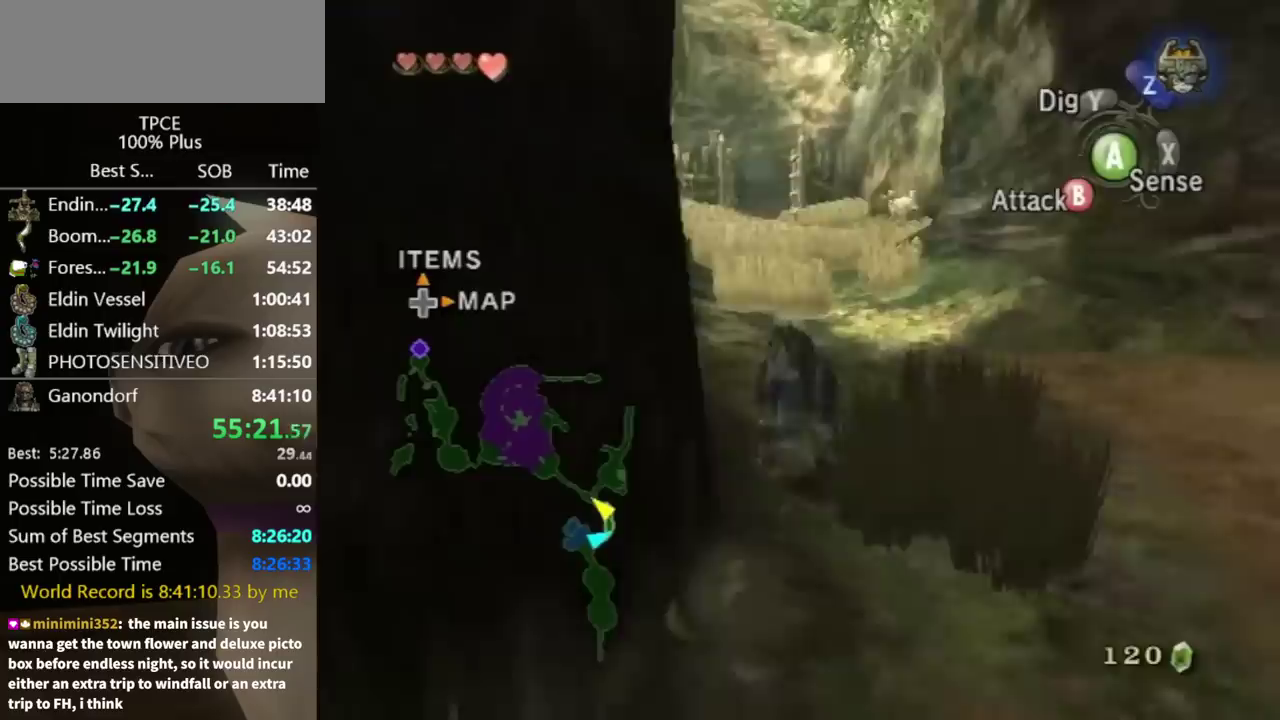
{"buttons": ["A"], "left_stick": "up", "right_stick": "center"}
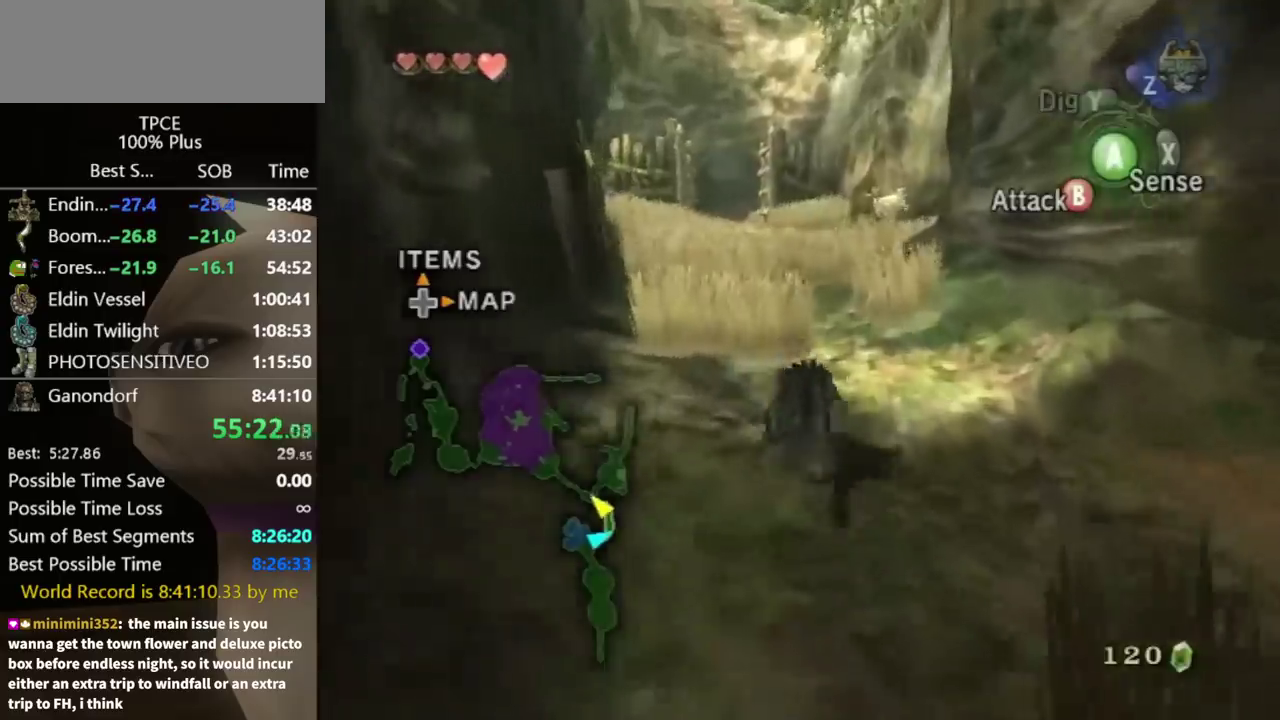
{"buttons": [], "left_stick": "up", "right_stick": "center"}
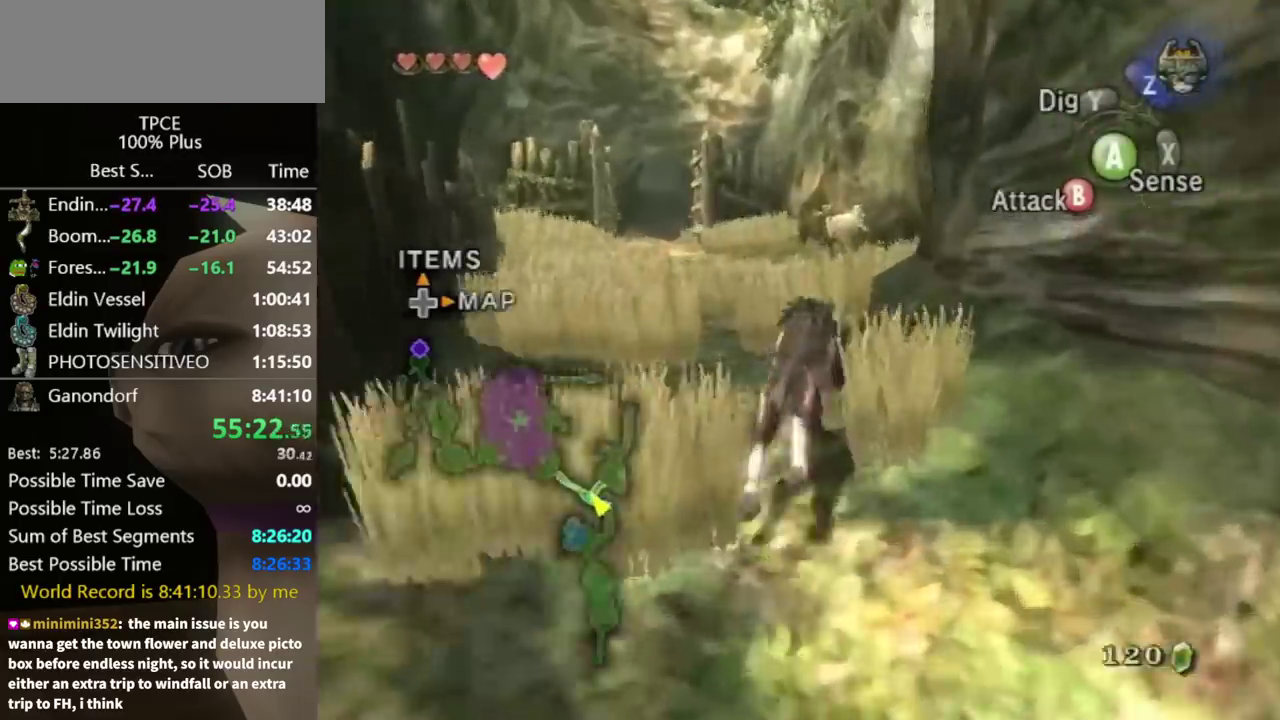
{"buttons": [], "left_stick": "up", "right_stick": "center", "events": []}
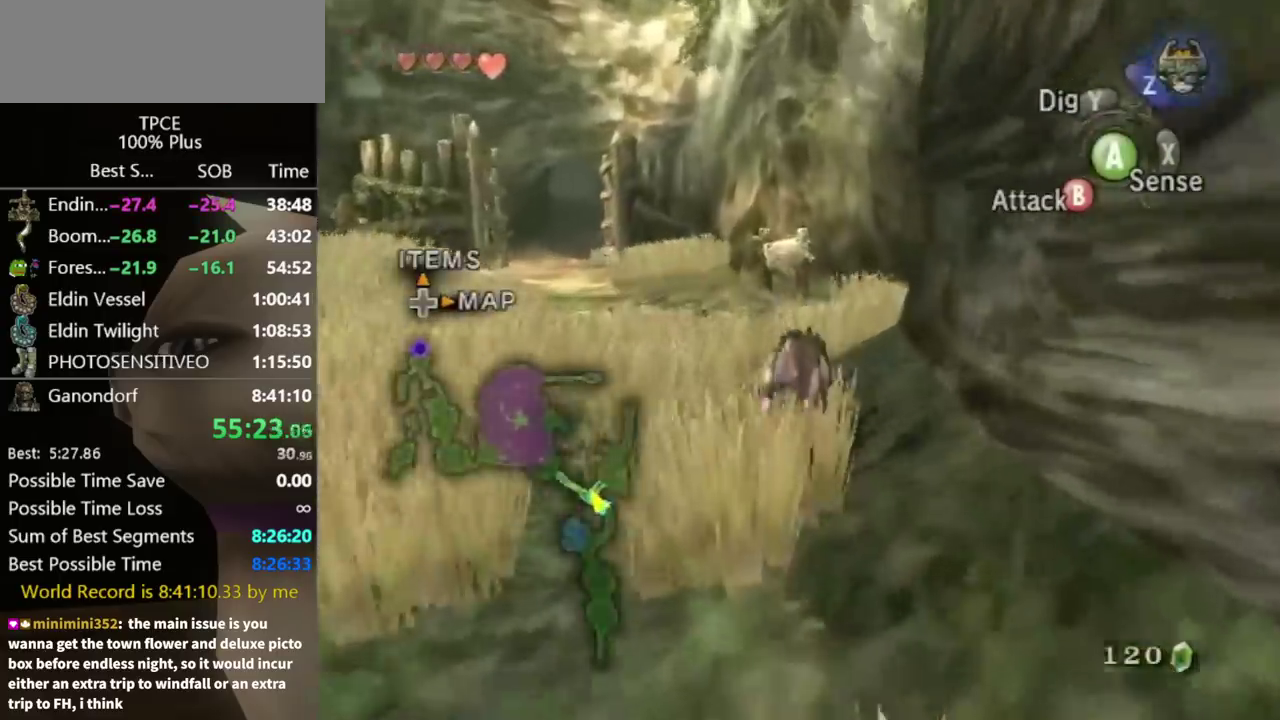
{"buttons": [], "left_stick": "up", "right_stick": "center", "events": [[200, "right_stick", "left"], [400, "right_stick", "center"]]}
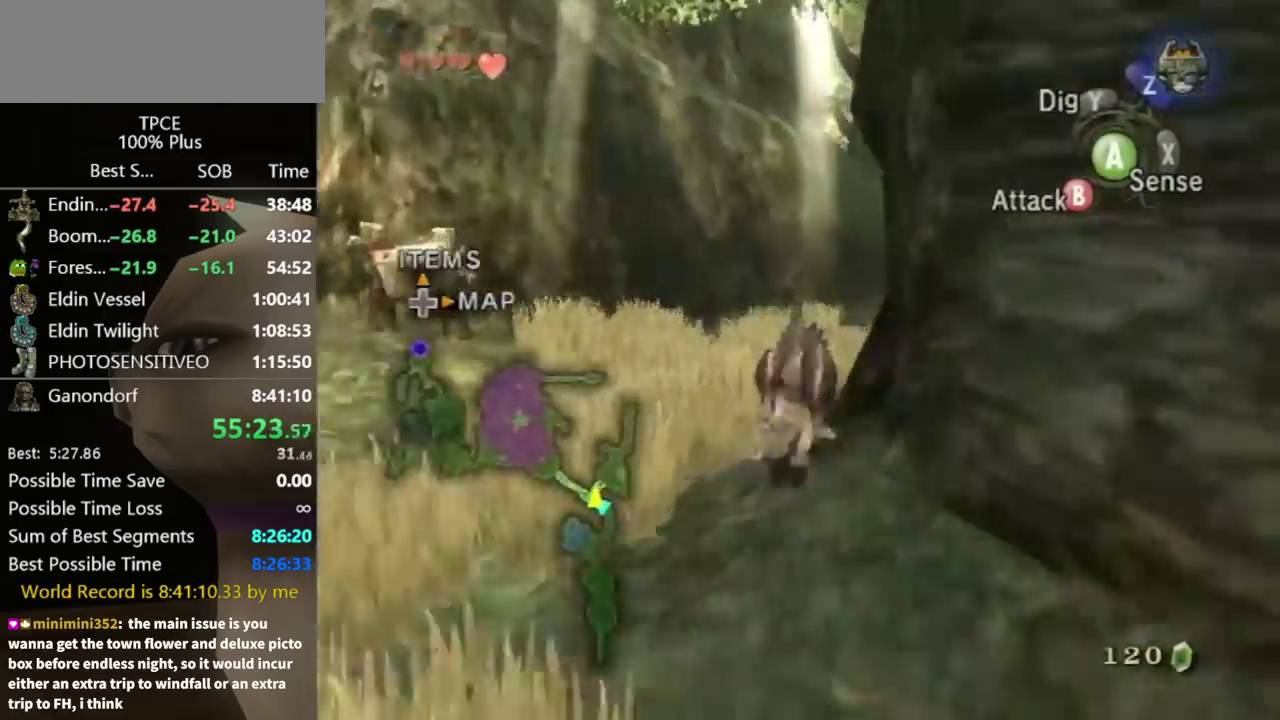
{"buttons": [], "left_stick": "up", "right_stick": "center", "events": [[100, "A", "down"], [200, "A", "up"], [267, "A", "down"], [367, "A", "up"]]}
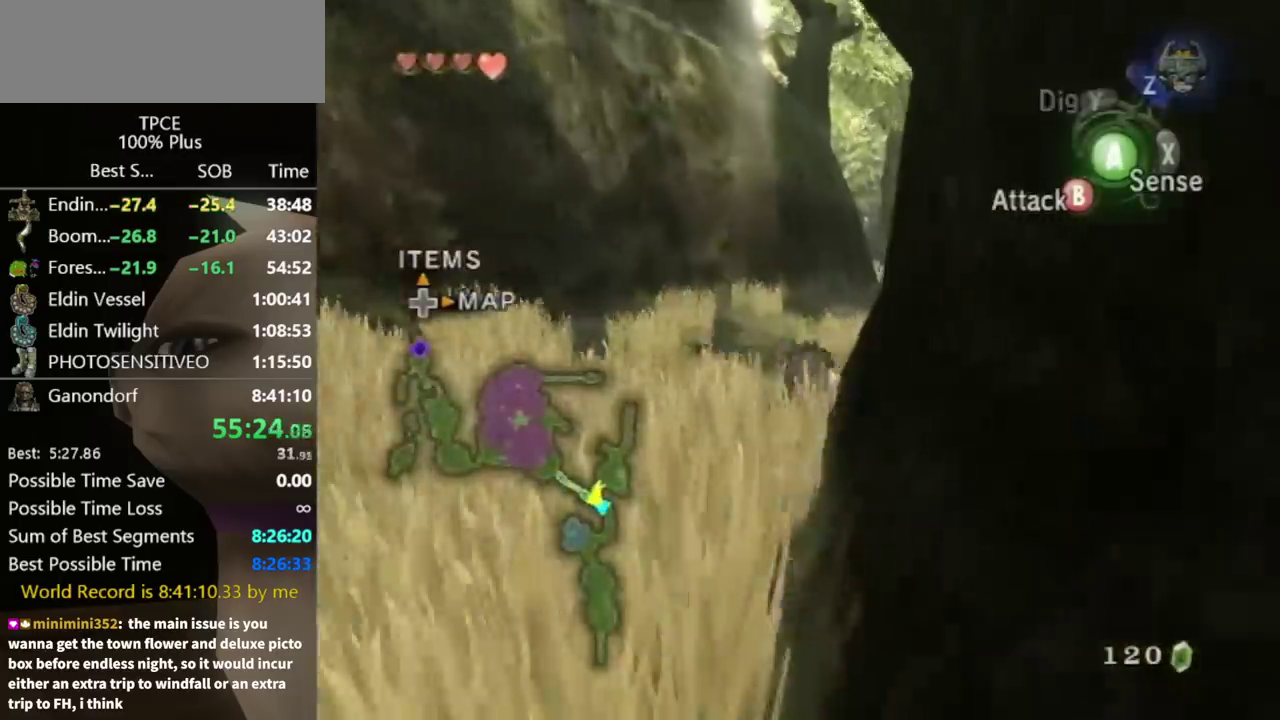
{"buttons": [], "left_stick": "up-right", "right_stick": "center", "events": [[33, "A", "down"], [100, "A", "up"], [200, "A", "down"], [300, "A", "up"], [367, "A", "down"], [400, "left_stick", "up-right"], [433, "A", "up"]]}